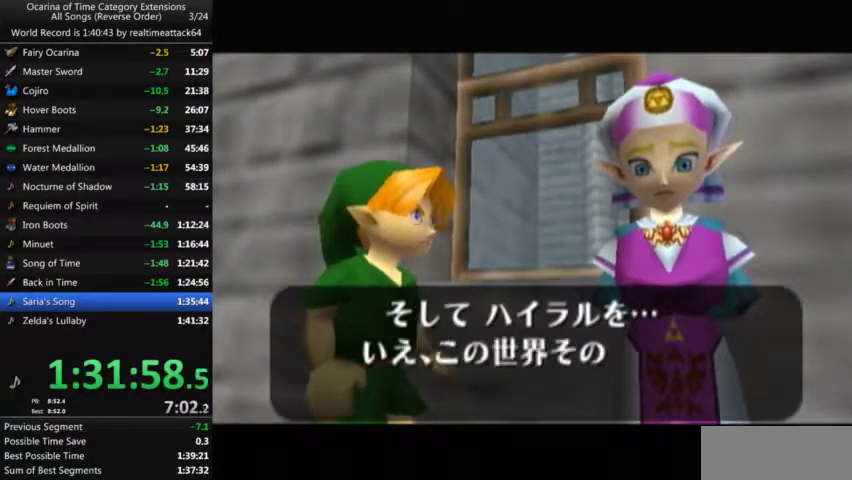
Gameplay with a controller (Nintendo layout); each line is a JSON object with the inputs held at the frame after it. "events" lists button and stick changes between this image and that frame as [ms after this image, input, new state], when the widget could be followed in between. Not read: L3 R3.
{"buttons": [], "left_stick": "center", "right_stick": "center", "events": [[33, "B", "down"], [67, "A", "up"], [133, "B", "up"], [167, "A", "down"], [200, "B", "down"], [233, "A", "up"], [300, "B", "up"], [367, "A", "down"], [400, "B", "down"], [434, "A", "up"], [500, "B", "up"]]}
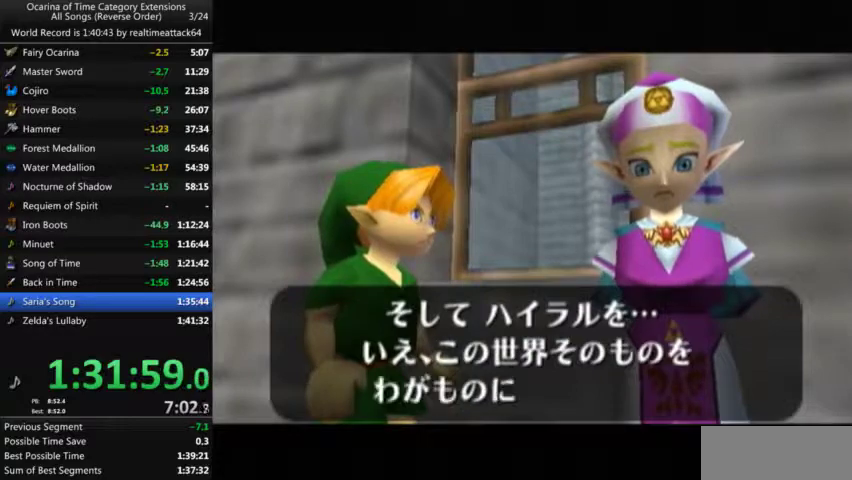
{"buttons": ["B"], "left_stick": "center", "right_stick": "center", "events": [[100, "B", "down"], [167, "B", "up"], [234, "A", "down"], [267, "B", "down"], [301, "A", "up"], [367, "B", "up"], [434, "A", "down"], [468, "B", "down"], [501, "A", "up"]]}
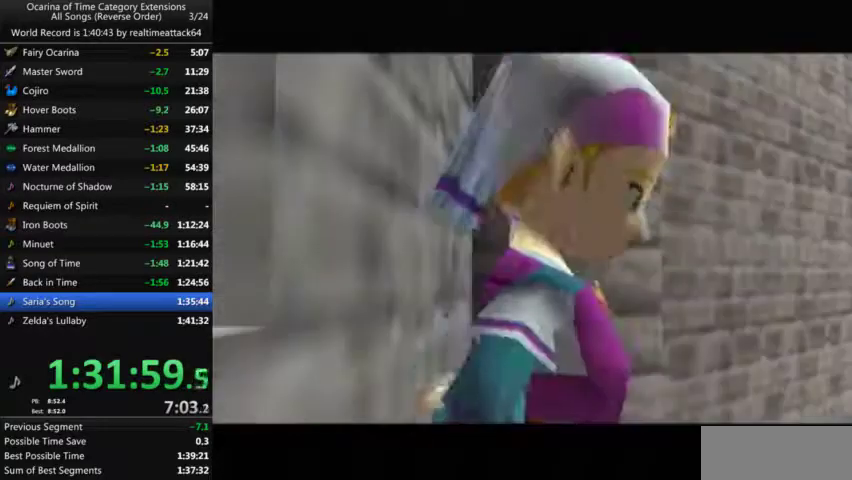
{"buttons": [], "left_stick": "center", "right_stick": "center", "events": [[33, "B", "up"]]}
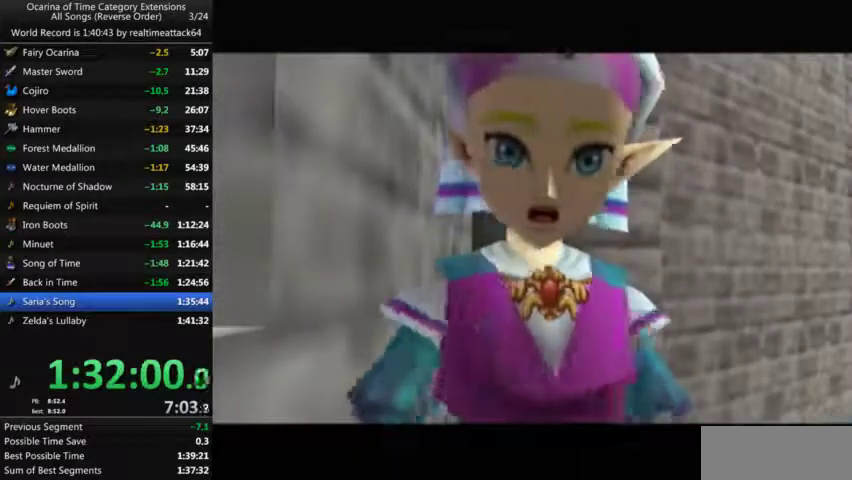
{"buttons": [], "left_stick": "center", "right_stick": "center", "events": []}
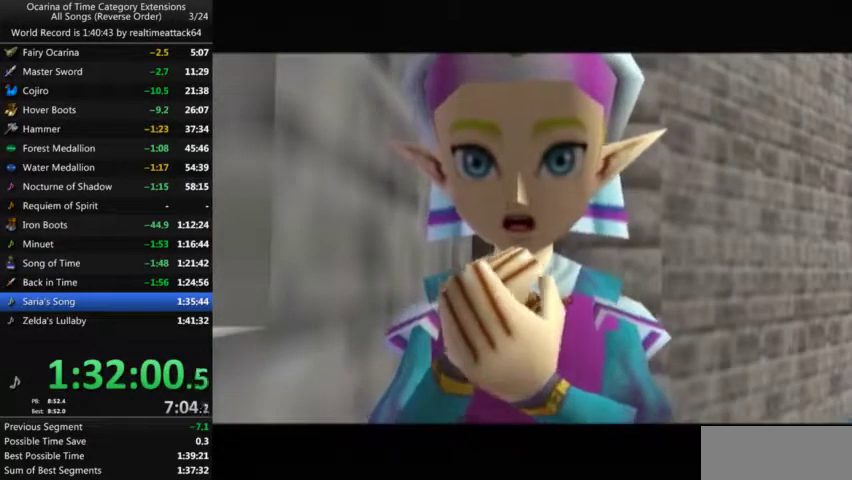
{"buttons": ["A"], "left_stick": "center", "right_stick": "center", "events": [[500, "A", "down"]]}